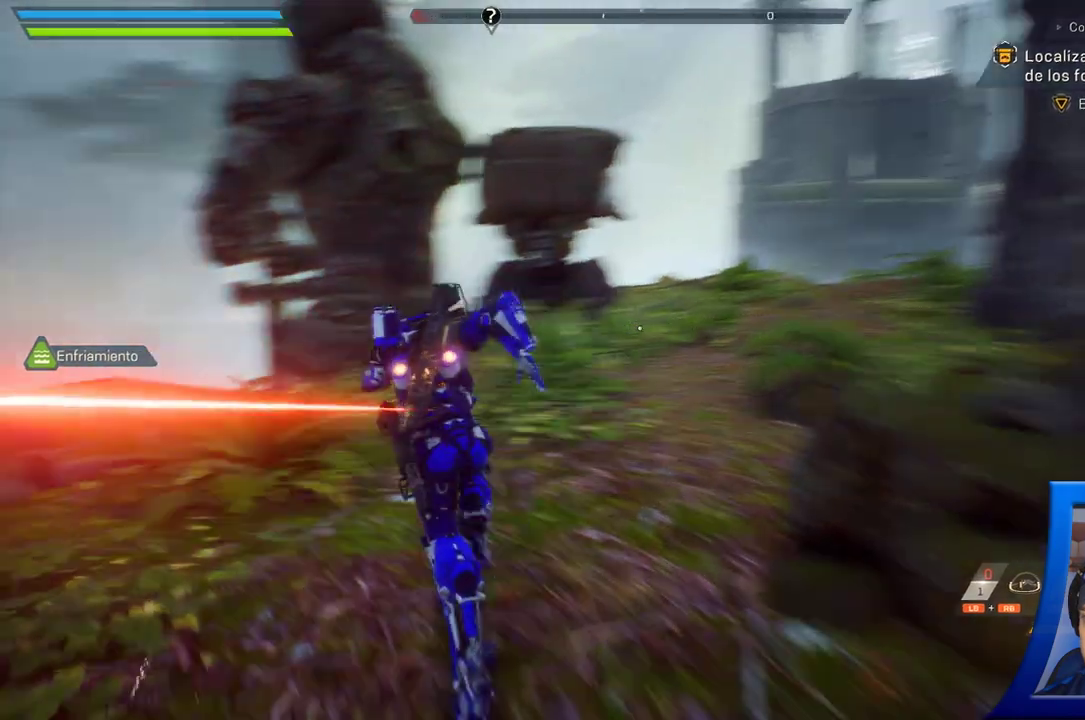
Gameplay with a controller (Xbox layout); each line is a JSON object with the inputs held at the frame after it (dt_ms = milliseconds from this image to that frame). "button_events" lists button changes between this image and that frame as [ms after this image, input, new state], when the widget could be followed in between (sticks are given only as held states). Not read: L2.
{"dt_ms": 1000, "buttons": [], "left_stick": "up", "right_stick": "left"}
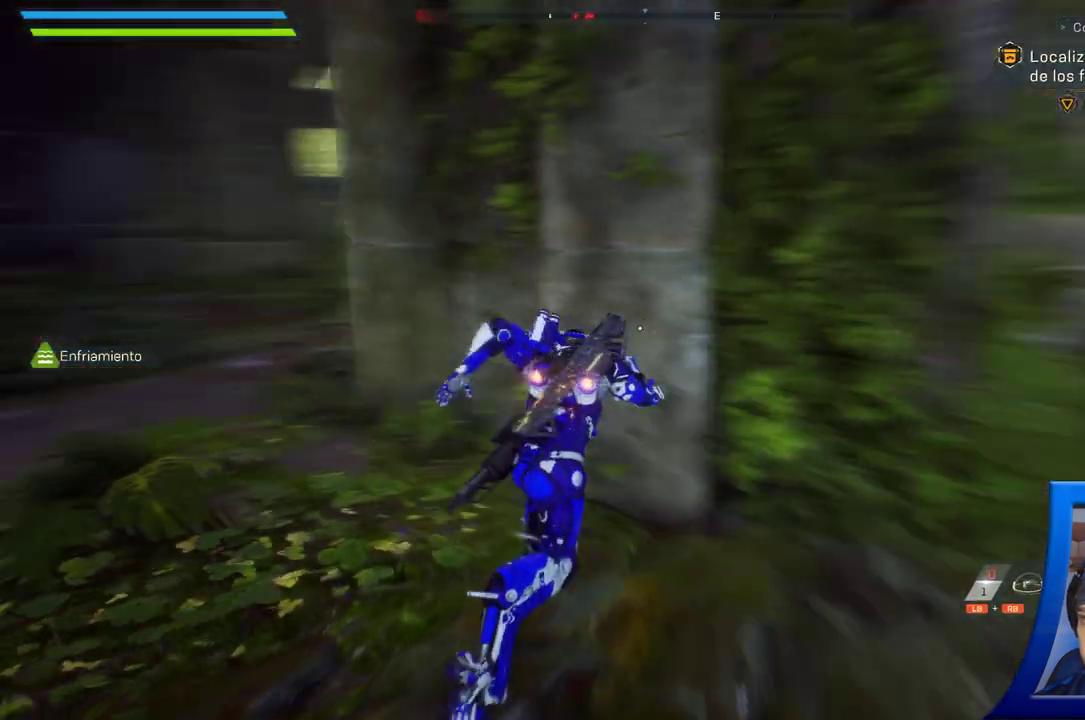
{"dt_ms": 500, "buttons": [], "left_stick": "up-left", "right_stick": "center", "button_events": []}
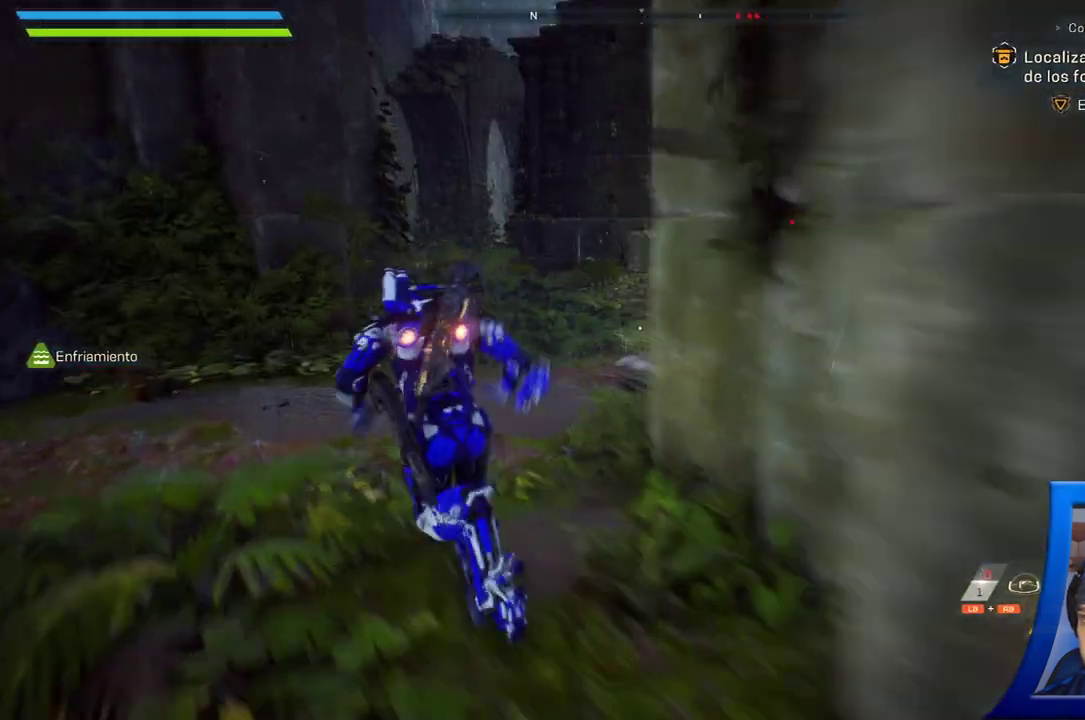
{"dt_ms": 1000, "buttons": [], "left_stick": "up", "right_stick": "center", "button_events": []}
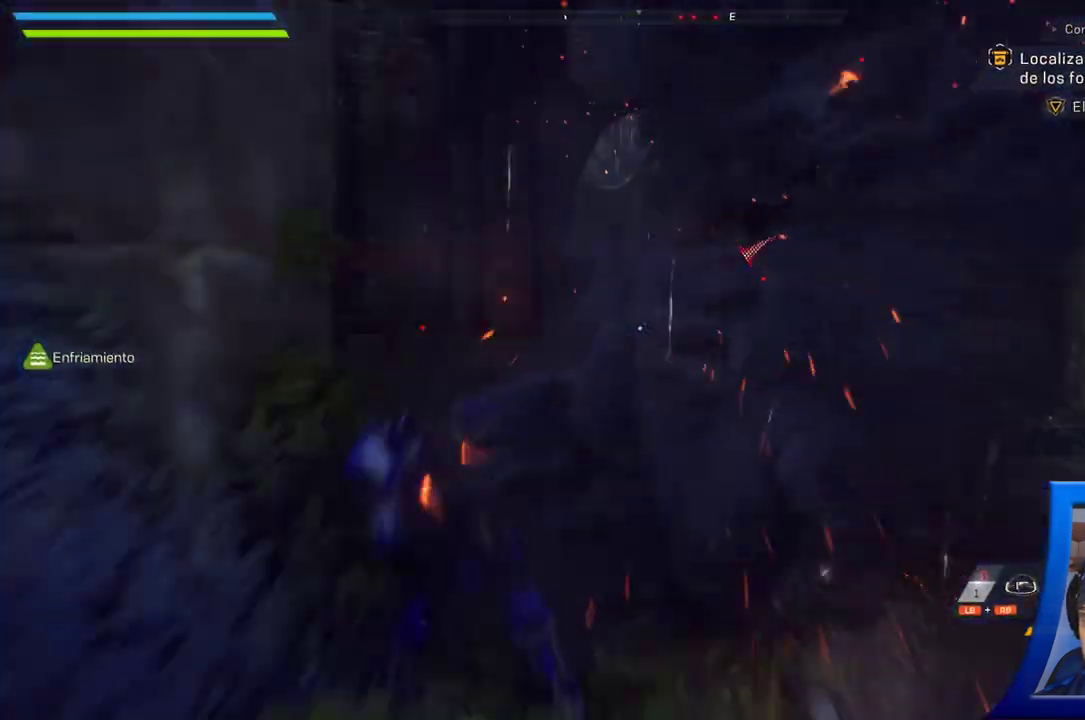
{"dt_ms": 500, "buttons": [], "left_stick": "up", "right_stick": "center", "button_events": []}
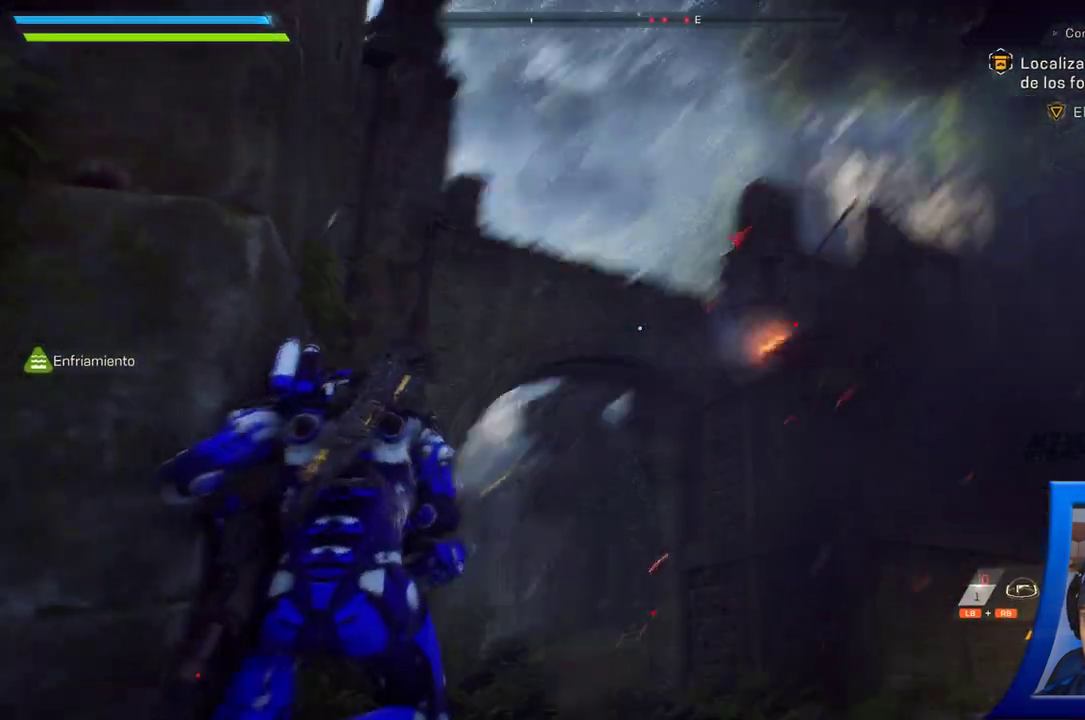
{"dt_ms": 1000, "buttons": [], "left_stick": "center", "right_stick": "center"}
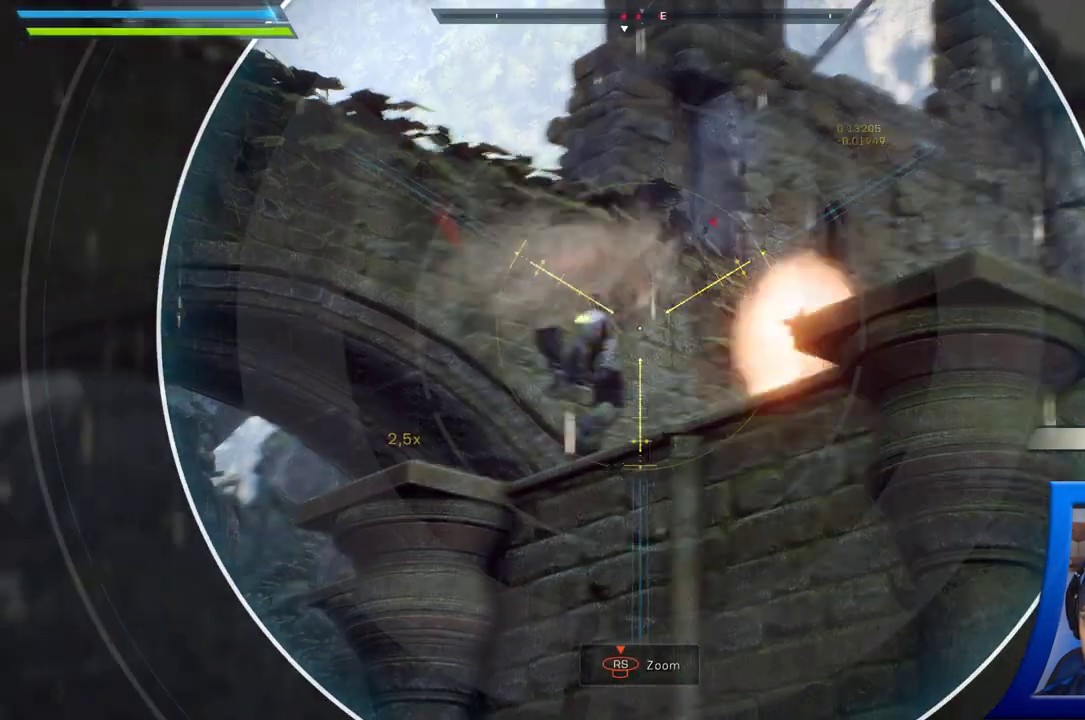
{"dt_ms": 1000, "buttons": [], "left_stick": "center", "right_stick": "center"}
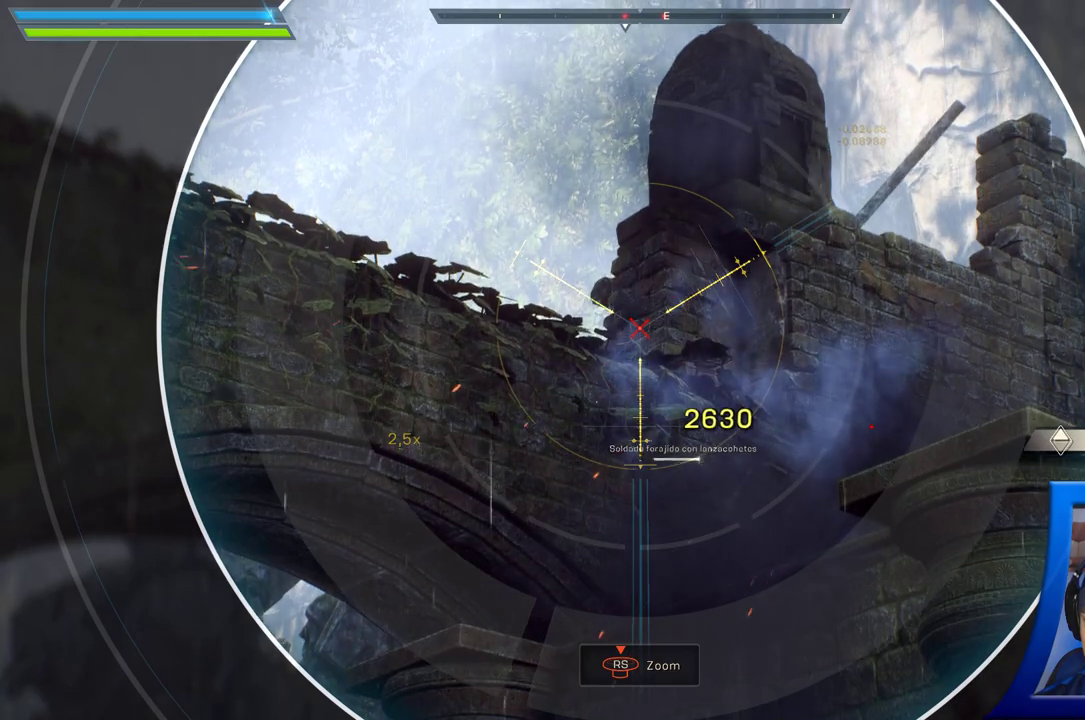
{"dt_ms": 500, "buttons": [], "left_stick": "center", "right_stick": "center"}
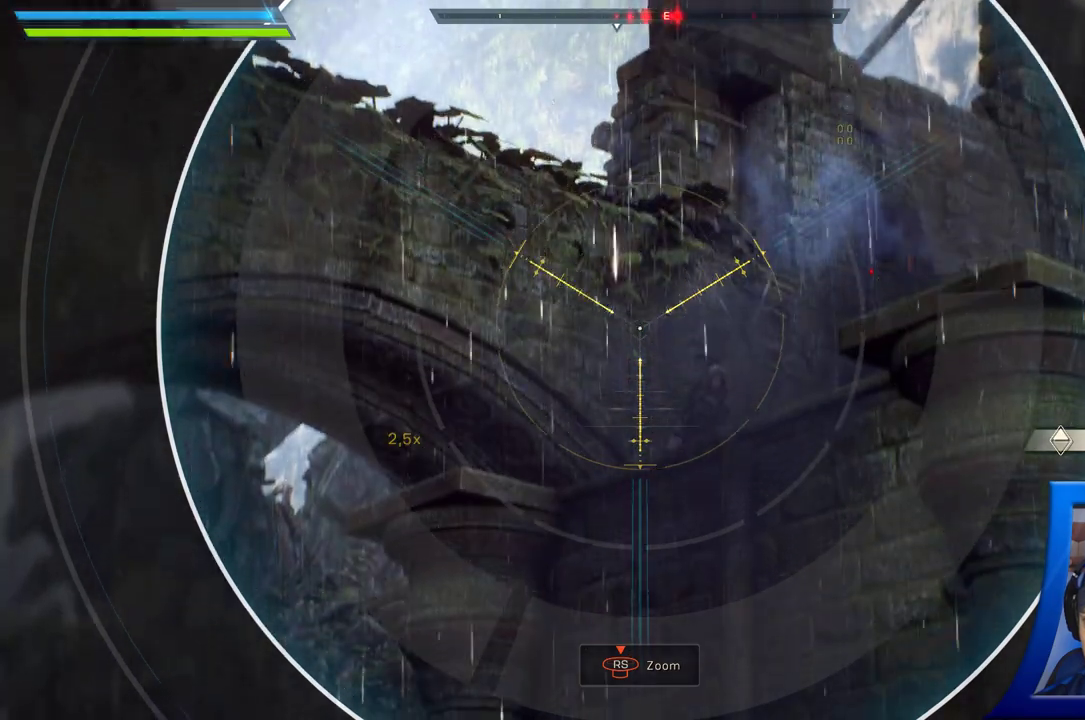
{"dt_ms": 1000, "buttons": [], "left_stick": "center", "right_stick": "down-left"}
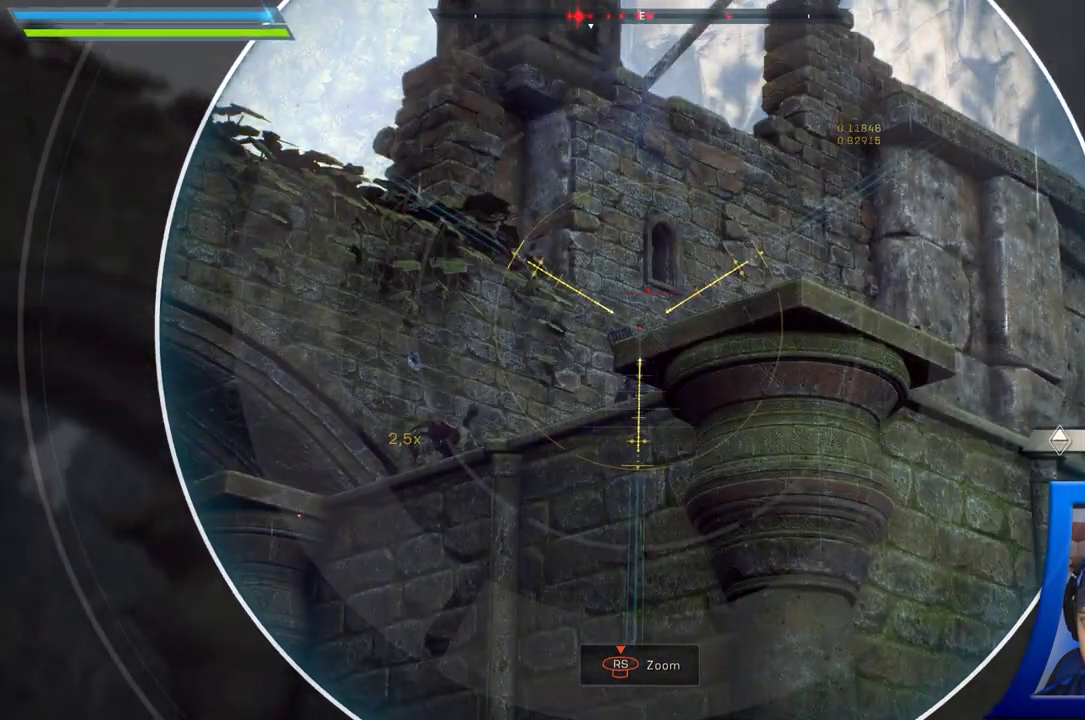
{"dt_ms": 500, "buttons": ["R2"], "left_stick": "center", "right_stick": "center", "button_events": [[433, "R2", "down"]]}
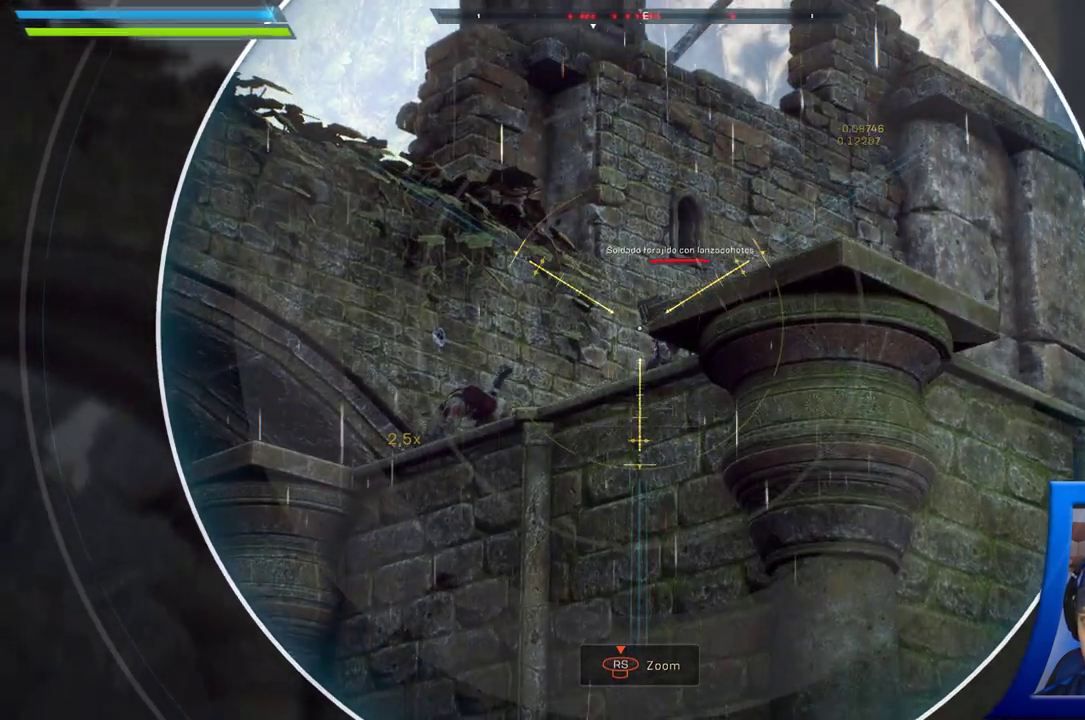
{"dt_ms": 500, "buttons": [], "left_stick": "center", "right_stick": "down-left", "button_events": [[50, "R2", "up"]]}
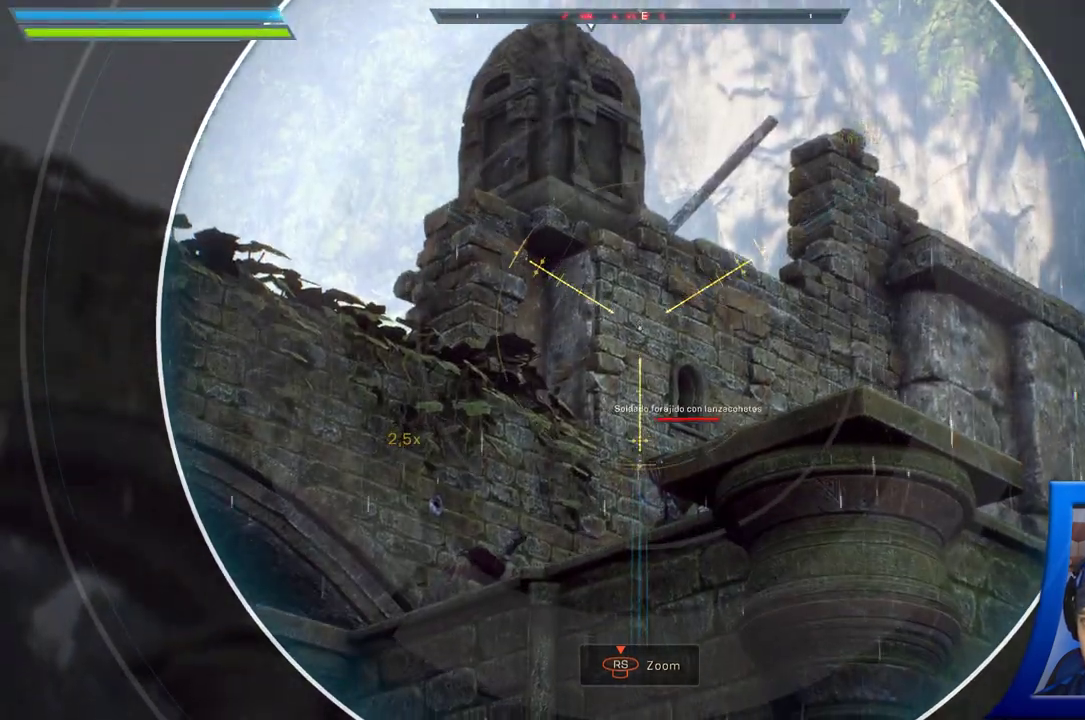
{"dt_ms": 500, "buttons": [], "left_stick": "up-left", "right_stick": "center", "button_events": []}